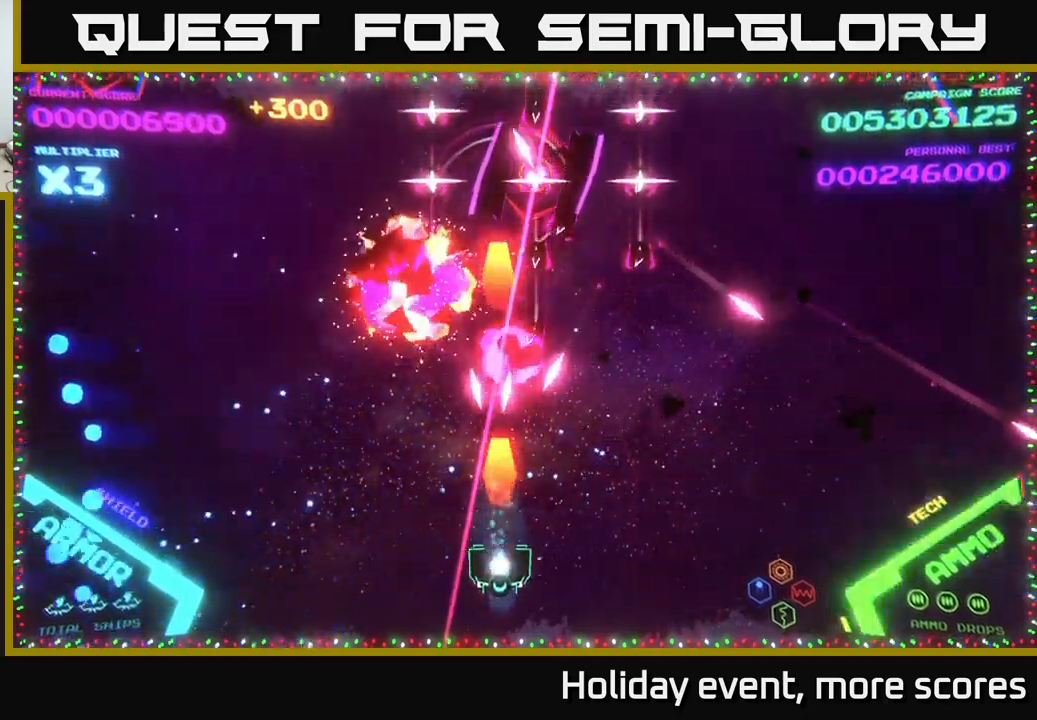
Gameplay with a controller (Xbox layout); each line is a JSON object with the inputs held at the frame after it. "events" lists button and stick changes between this image and that frame as [ms after this image, input, new state], when the widget could be followed in between.
{"buttons": ["B"], "left_stick": "right", "right_stick": "center", "events": [[50, "X", "up"], [67, "left_stick", "center"], [84, "X", "down"], [134, "X", "up"], [134, "left_stick", "right"], [184, "X", "down"], [234, "left_stick", "center"], [250, "X", "up"], [284, "X", "down"], [284, "left_stick", "right"], [400, "X", "up"], [500, "B", "down"]]}
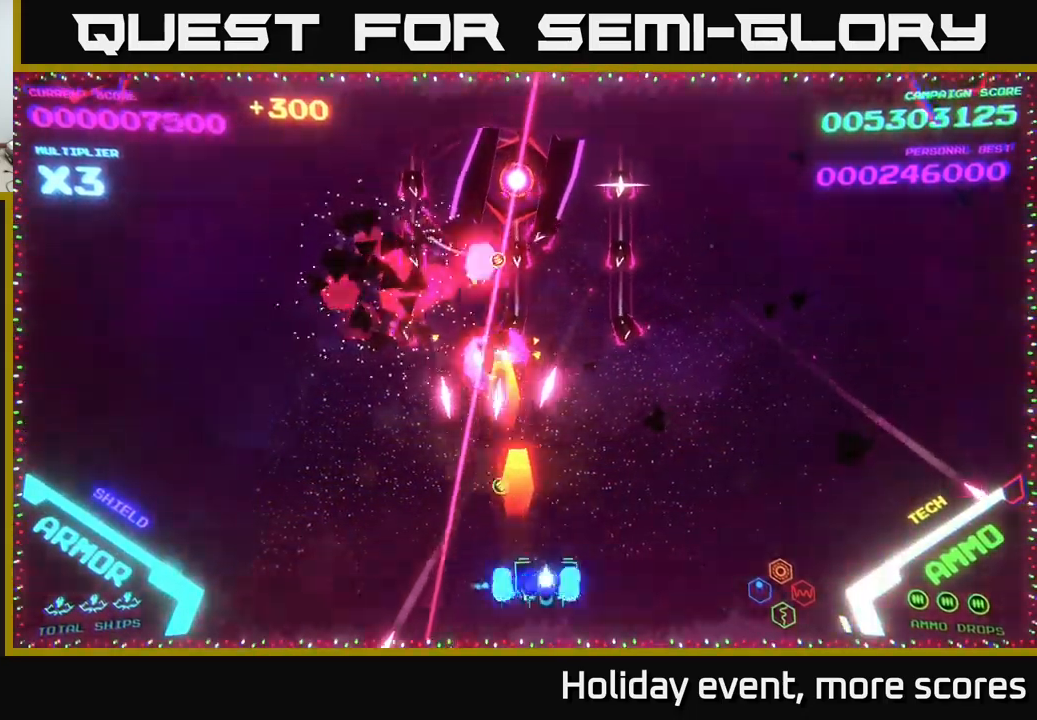
{"buttons": ["B"], "left_stick": "up", "right_stick": "center", "events": [[84, "left_stick", "up-right"], [367, "B", "up"], [434, "B", "down"], [434, "left_stick", "up"]]}
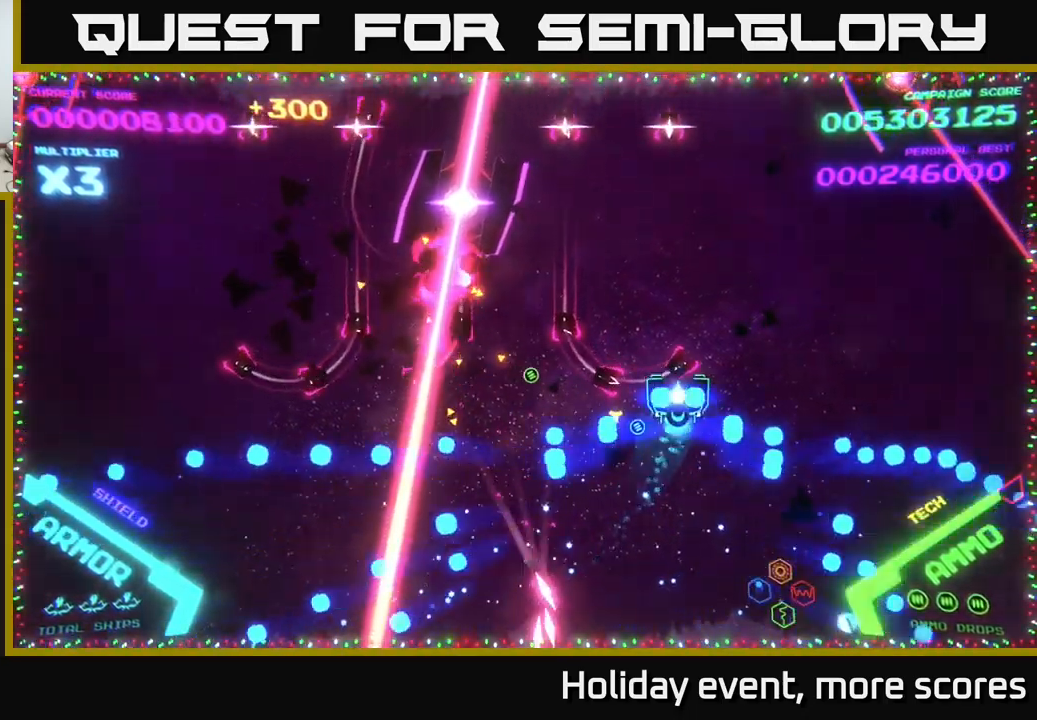
{"buttons": ["B"], "left_stick": "down", "right_stick": "center", "events": [[117, "left_stick", "up-left"], [334, "left_stick", "down"]]}
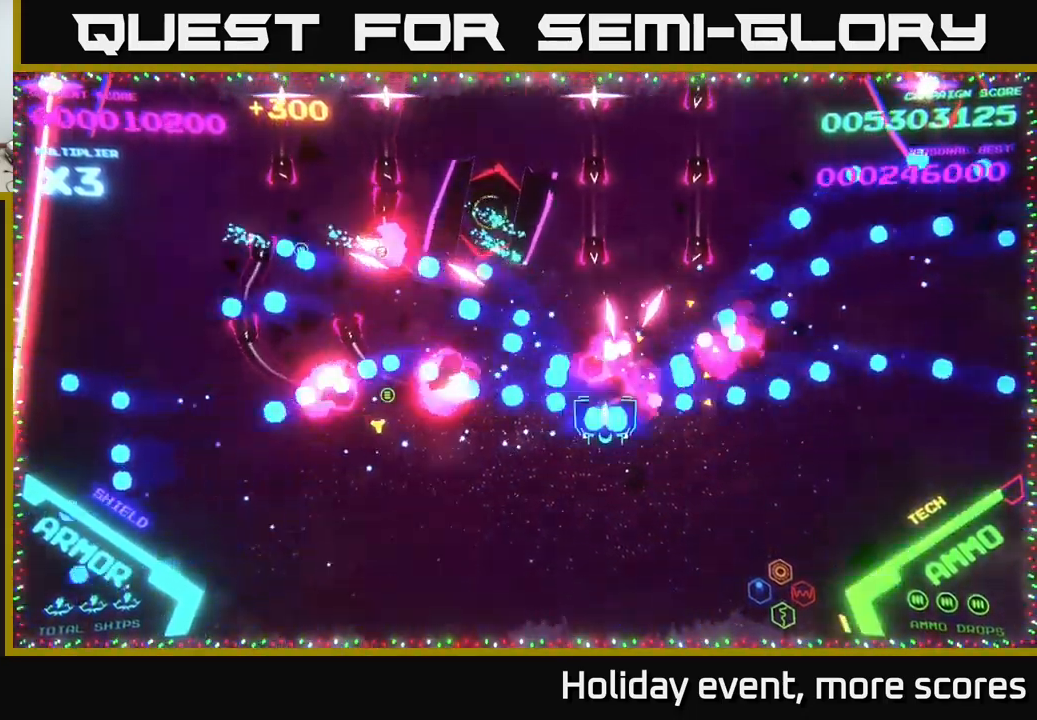
{"buttons": [], "left_stick": "down", "right_stick": "center", "events": [[50, "left_stick", "left"], [67, "B", "up"], [100, "left_stick", "up-left"], [134, "B", "down"], [250, "B", "up"], [300, "X", "down"], [334, "left_stick", "down"], [384, "X", "up"], [417, "X", "down"], [500, "X", "up"]]}
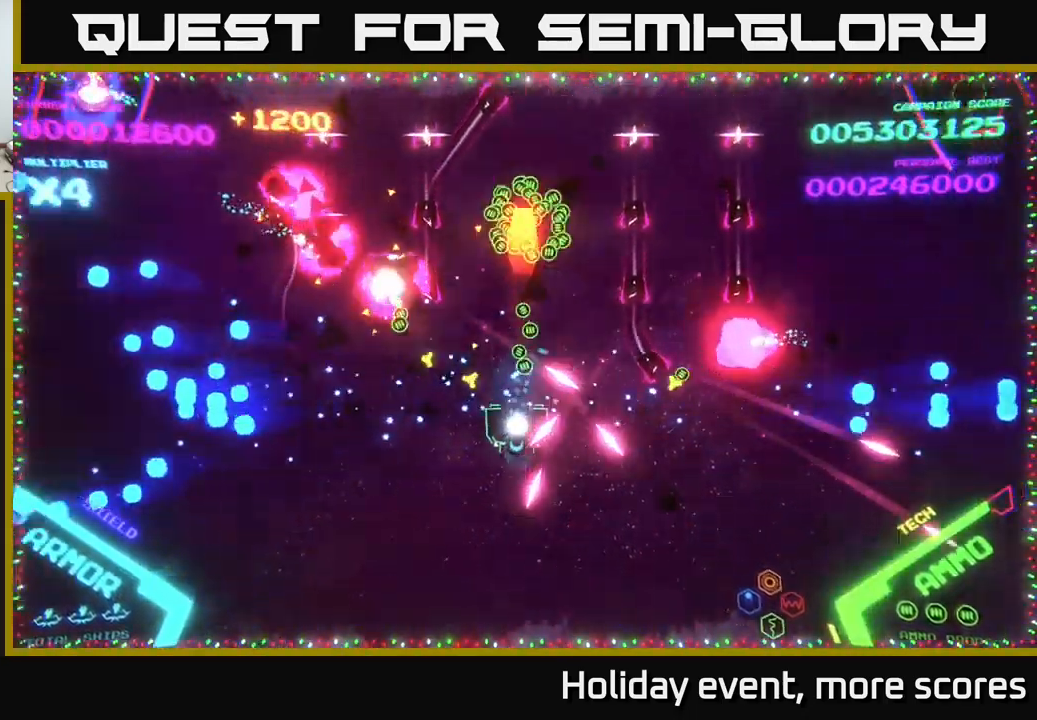
{"buttons": [], "left_stick": "up-left", "right_stick": "center", "events": [[34, "left_stick", "down-left"], [167, "left_stick", "left"], [467, "left_stick", "up-left"]]}
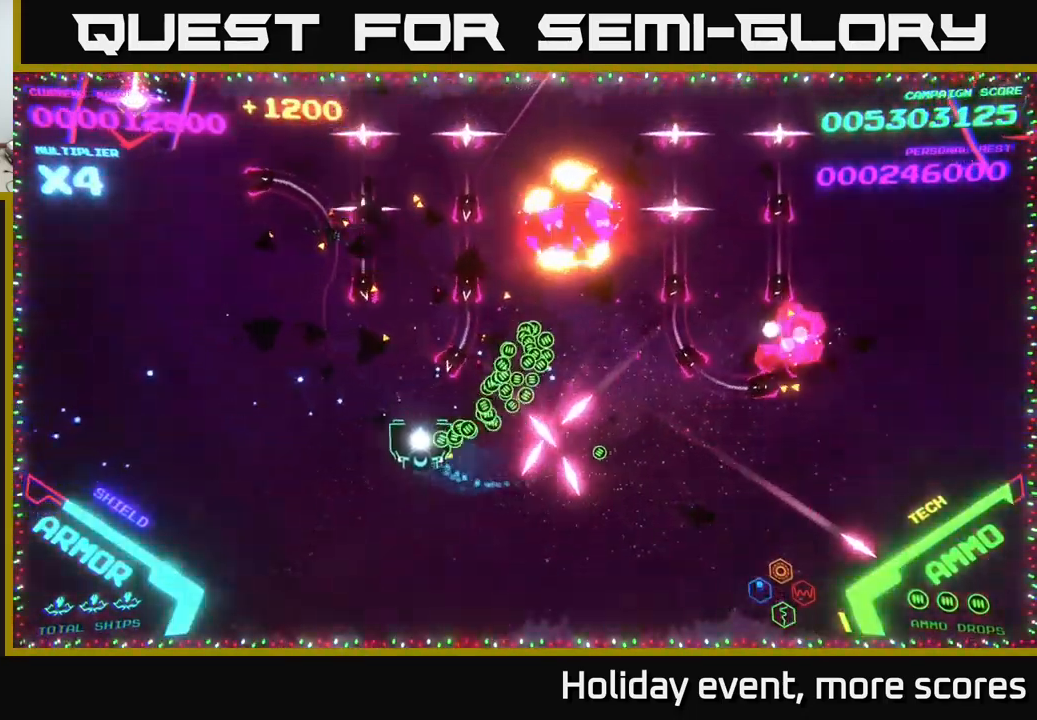
{"buttons": ["B"], "left_stick": "up-right", "right_stick": "center", "events": [[217, "B", "down"], [250, "left_stick", "up-right"]]}
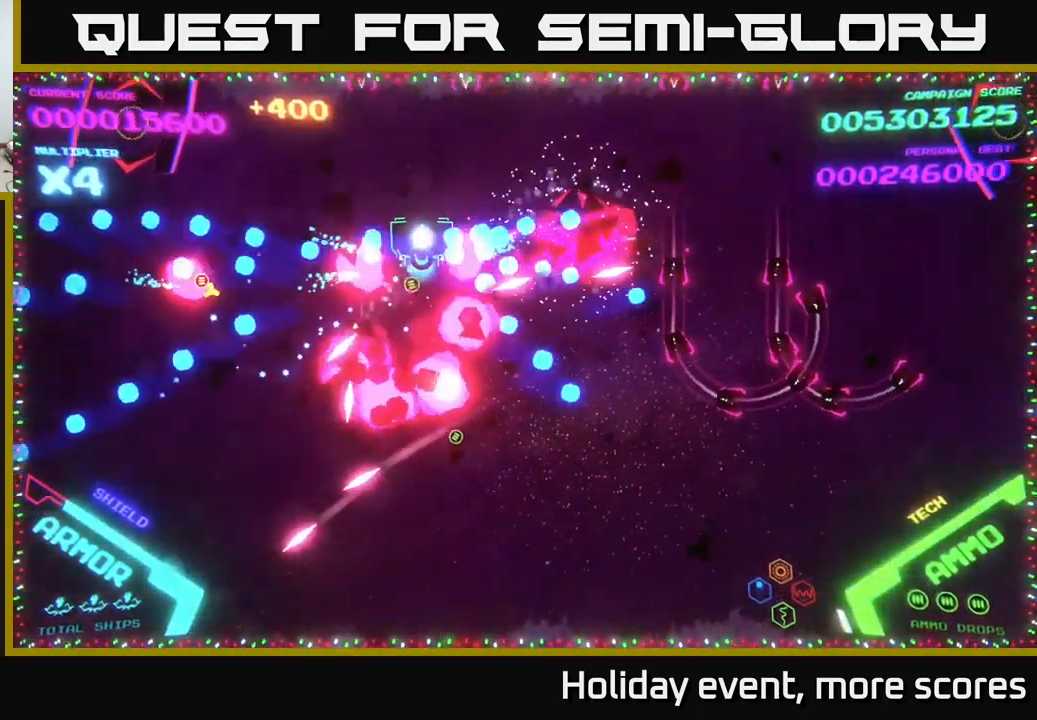
{"buttons": ["B"], "left_stick": "up", "right_stick": "center", "events": [[217, "B", "up"], [267, "left_stick", "down-right"], [300, "B", "down"], [367, "B", "up"], [450, "B", "down"], [484, "left_stick", "up"]]}
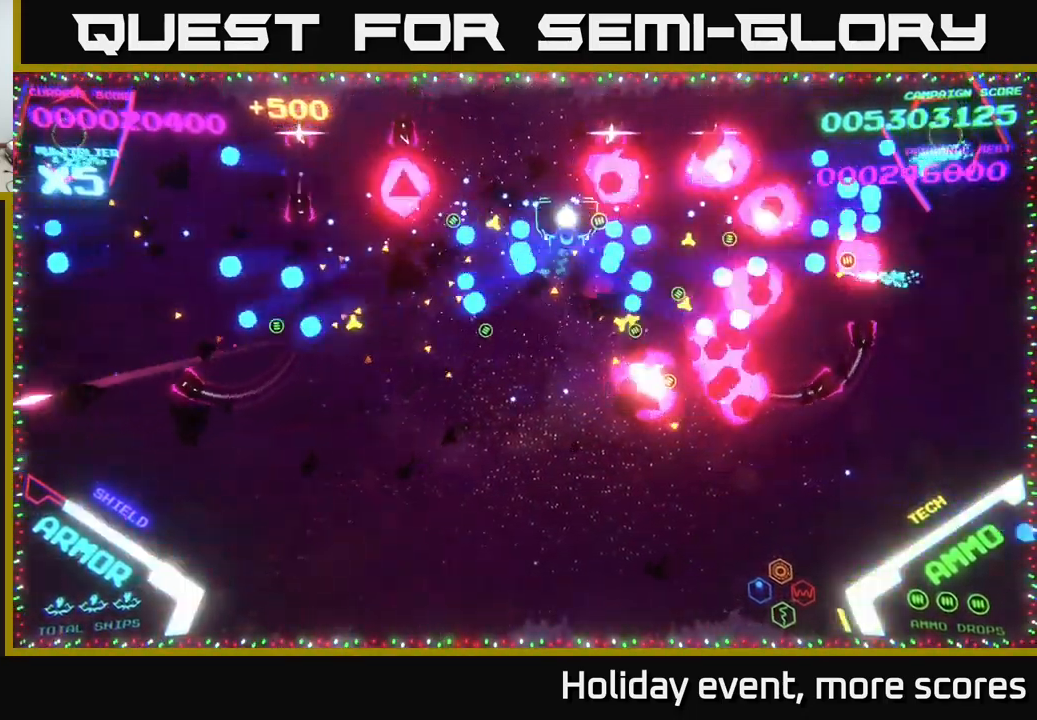
{"buttons": [], "left_stick": "down-left", "right_stick": "center", "events": [[117, "B", "up"], [150, "B", "down"], [317, "B", "up"], [450, "left_stick", "down-left"]]}
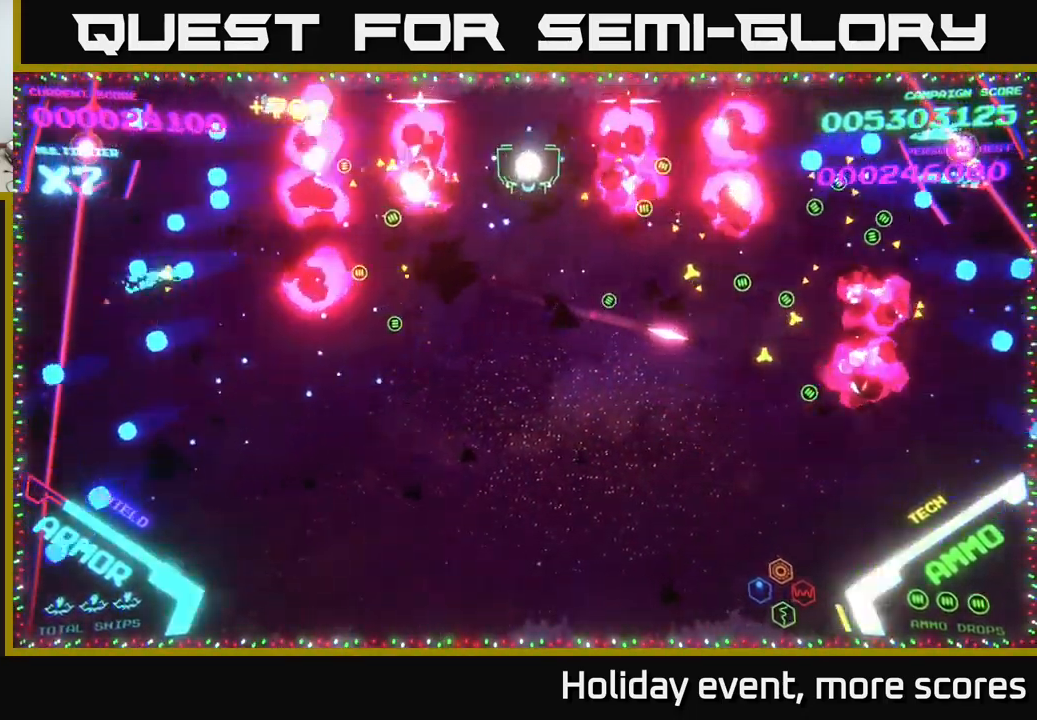
{"buttons": ["B"], "left_stick": "up", "right_stick": "center", "events": [[50, "left_stick", "down"], [200, "left_stick", "center"], [301, "left_stick", "down"], [351, "left_stick", "center"], [401, "B", "down"], [401, "left_stick", "up"]]}
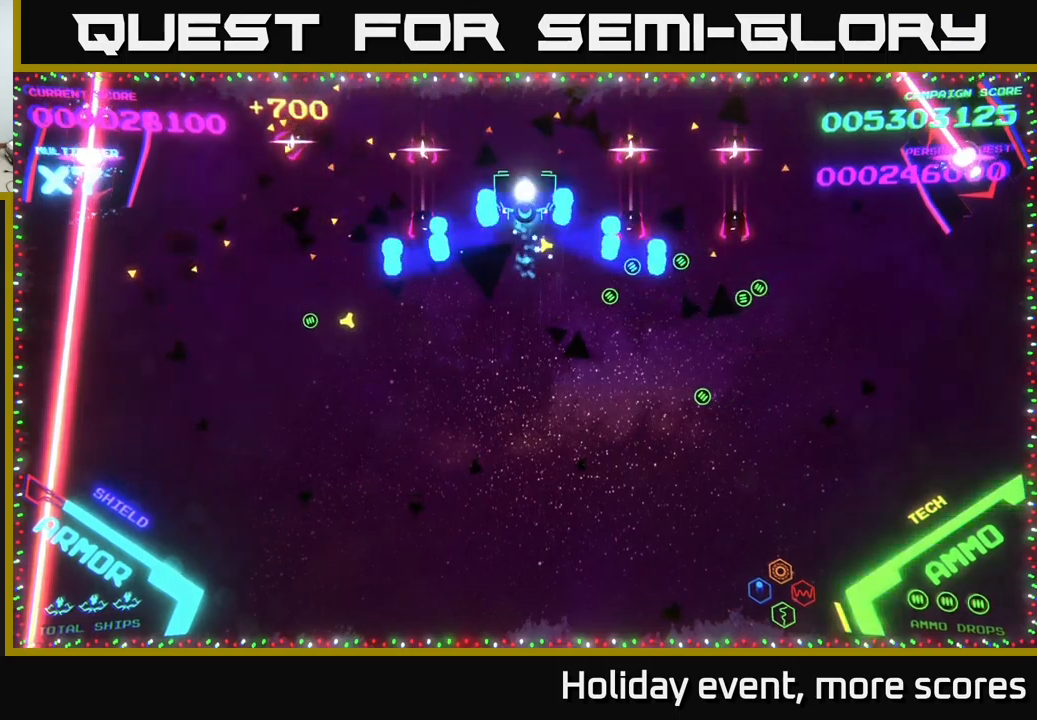
{"buttons": [], "left_stick": "down", "right_stick": "center", "events": [[166, "B", "up"], [216, "B", "down"], [300, "left_stick", "down"], [333, "B", "up"]]}
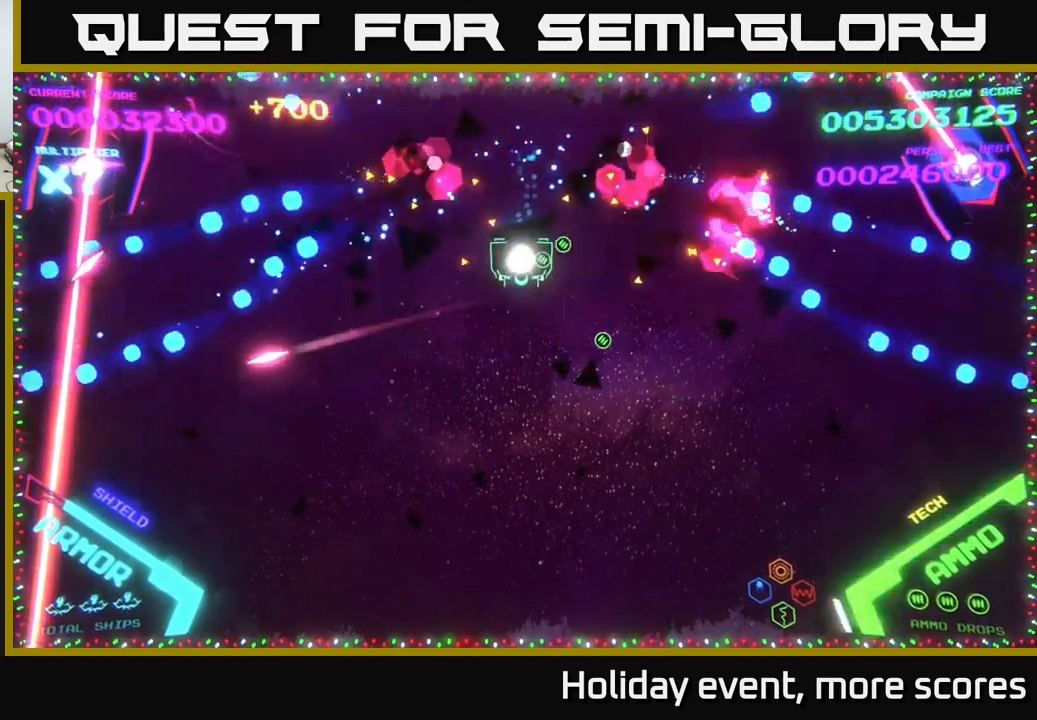
{"buttons": [], "left_stick": "up", "right_stick": "center", "events": [[433, "left_stick", "up"]]}
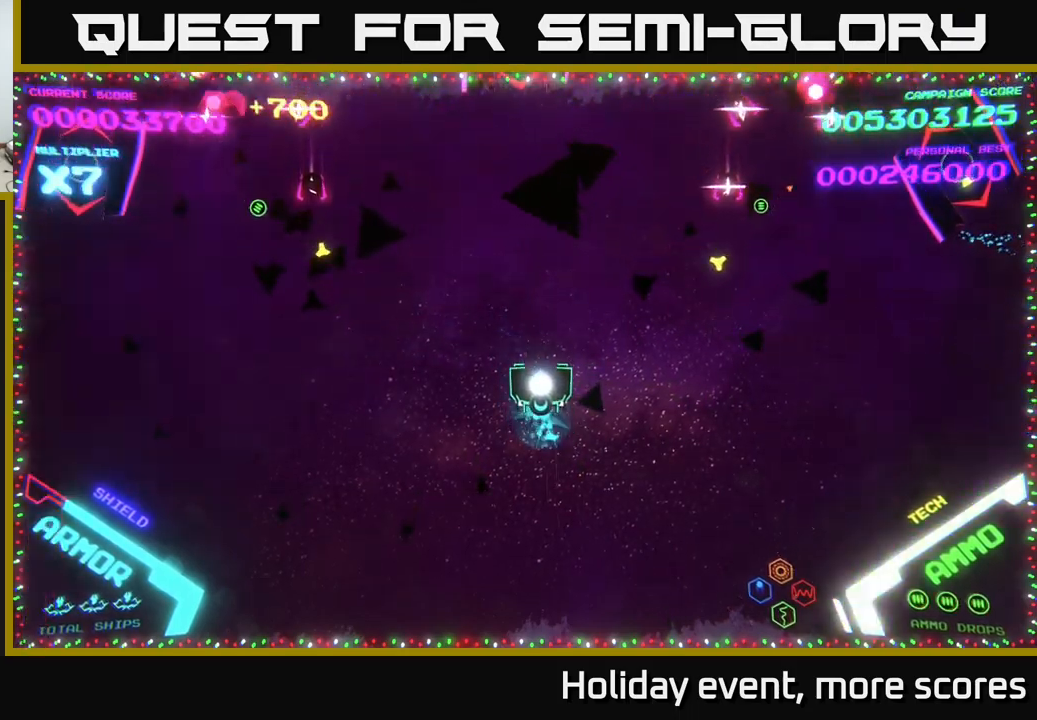
{"buttons": [], "left_stick": "up", "right_stick": "center", "events": []}
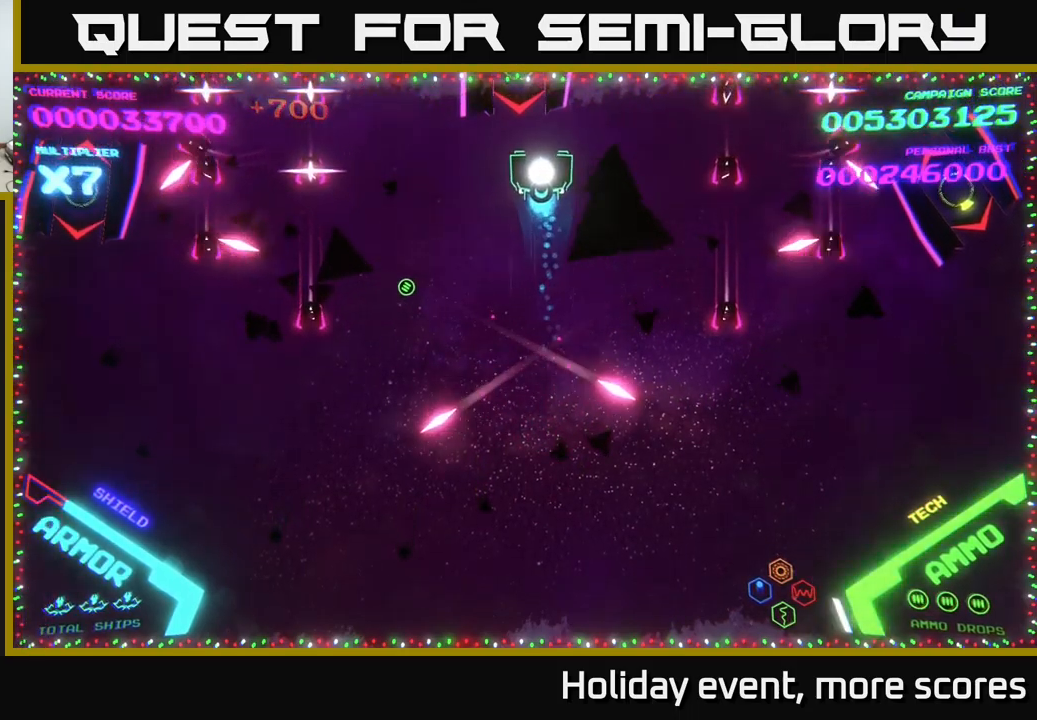
{"buttons": [], "left_stick": "center", "right_stick": "center", "events": [[33, "left_stick", "center"], [366, "left_stick", "down-left"], [416, "X", "down"], [450, "X", "up"], [466, "left_stick", "center"]]}
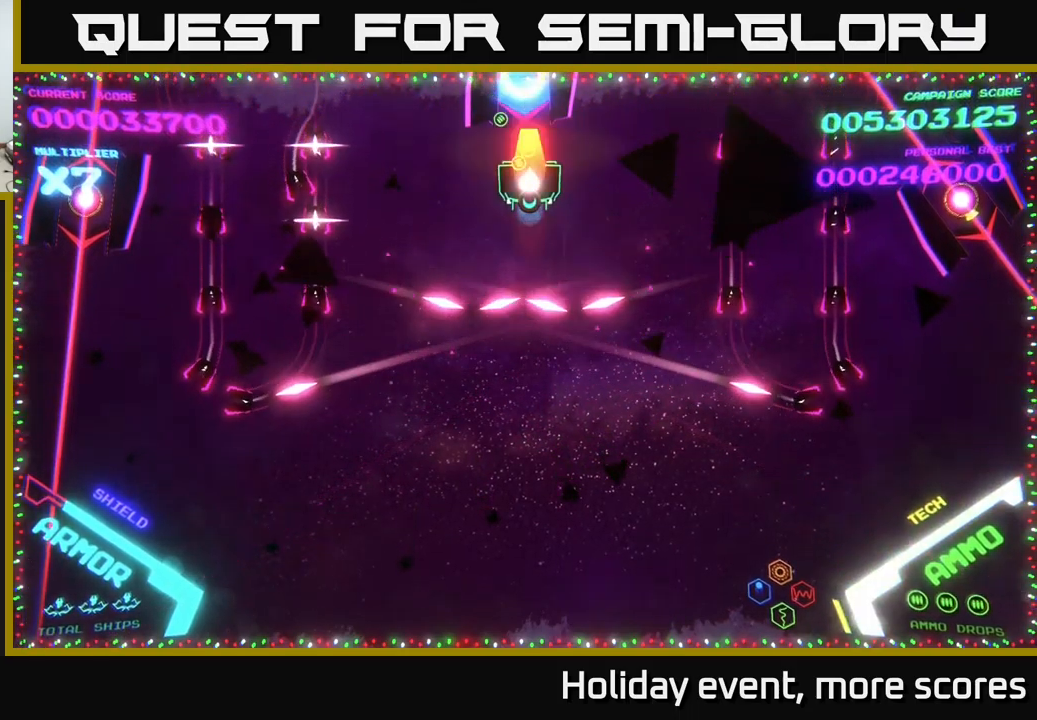
{"buttons": [], "left_stick": "center", "right_stick": "center", "events": [[16, "X", "down"], [66, "X", "up"]]}
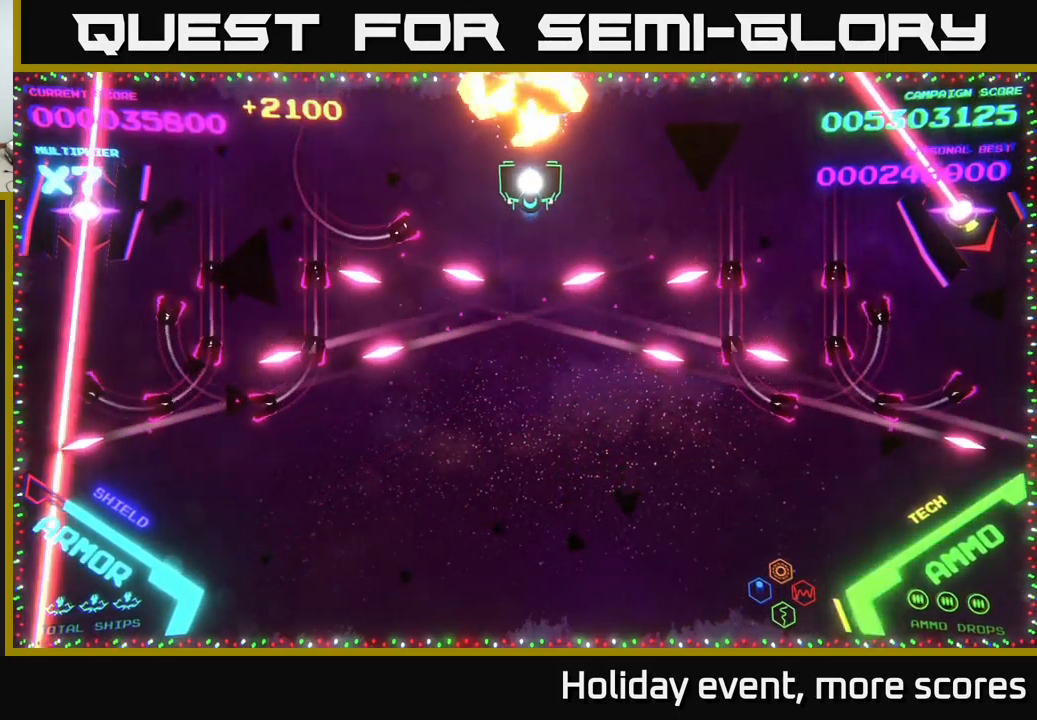
{"buttons": ["B"], "left_stick": "down", "right_stick": "center", "events": [[316, "left_stick", "down"], [333, "B", "down"]]}
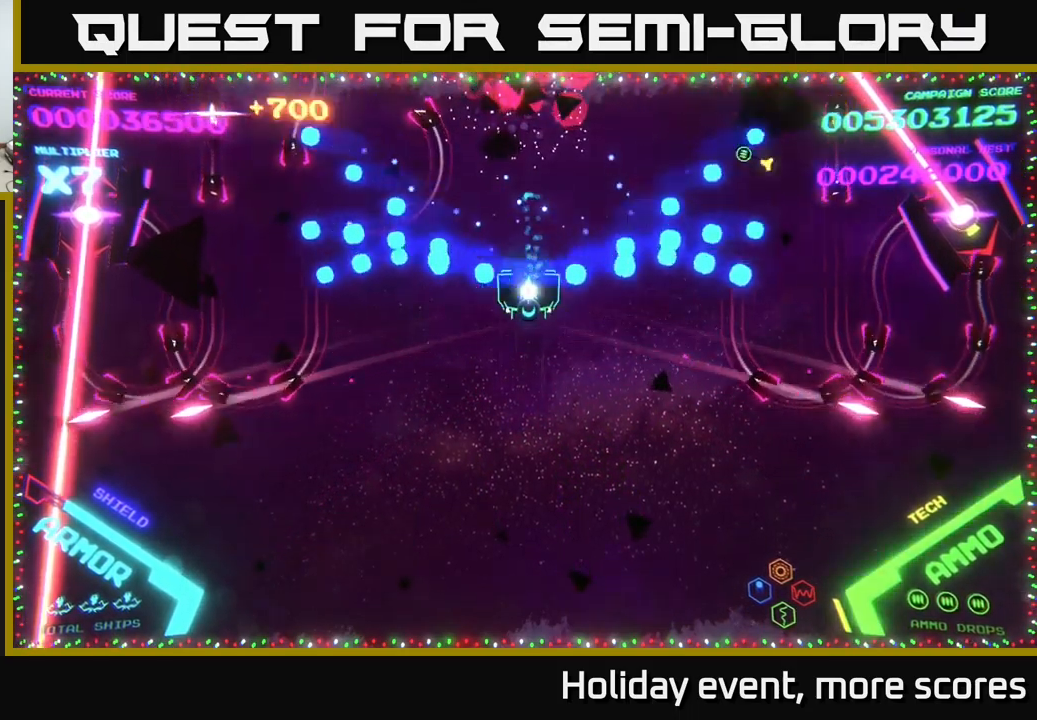
{"buttons": ["B"], "left_stick": "up-left", "right_stick": "center", "events": [[166, "left_stick", "up"], [183, "B", "up"], [233, "B", "down"], [466, "left_stick", "up-left"]]}
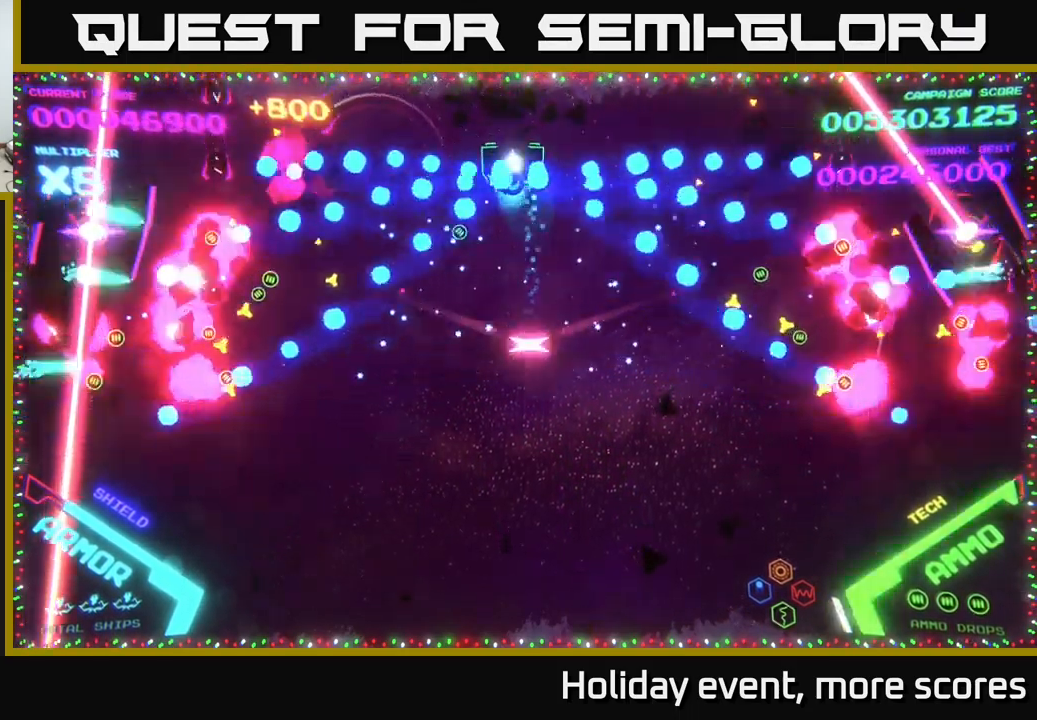
{"buttons": ["B"], "left_stick": "right", "right_stick": "center", "events": [[83, "B", "up"], [100, "left_stick", "down-left"], [133, "B", "down"], [166, "left_stick", "down"], [283, "B", "up"], [350, "B", "down"], [500, "left_stick", "right"]]}
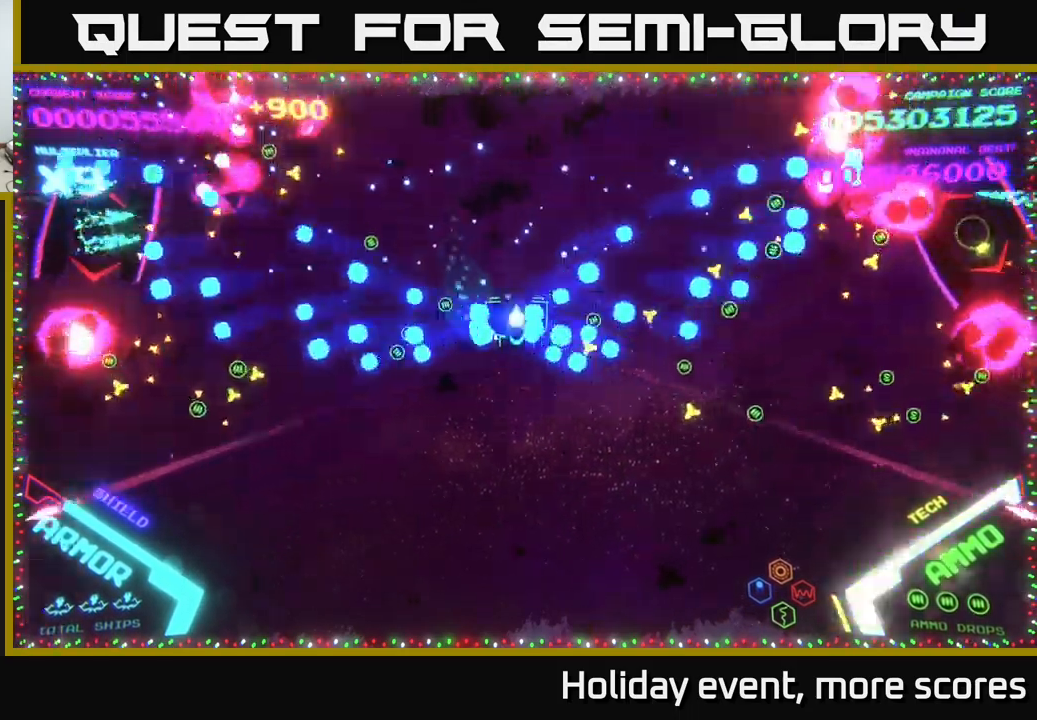
{"buttons": ["B"], "left_stick": "down-right", "right_stick": "center", "events": [[16, "B", "up"], [83, "B", "down"], [100, "left_stick", "up"], [183, "B", "up"], [266, "B", "down"], [400, "B", "up"], [500, "B", "down"], [500, "left_stick", "down-right"]]}
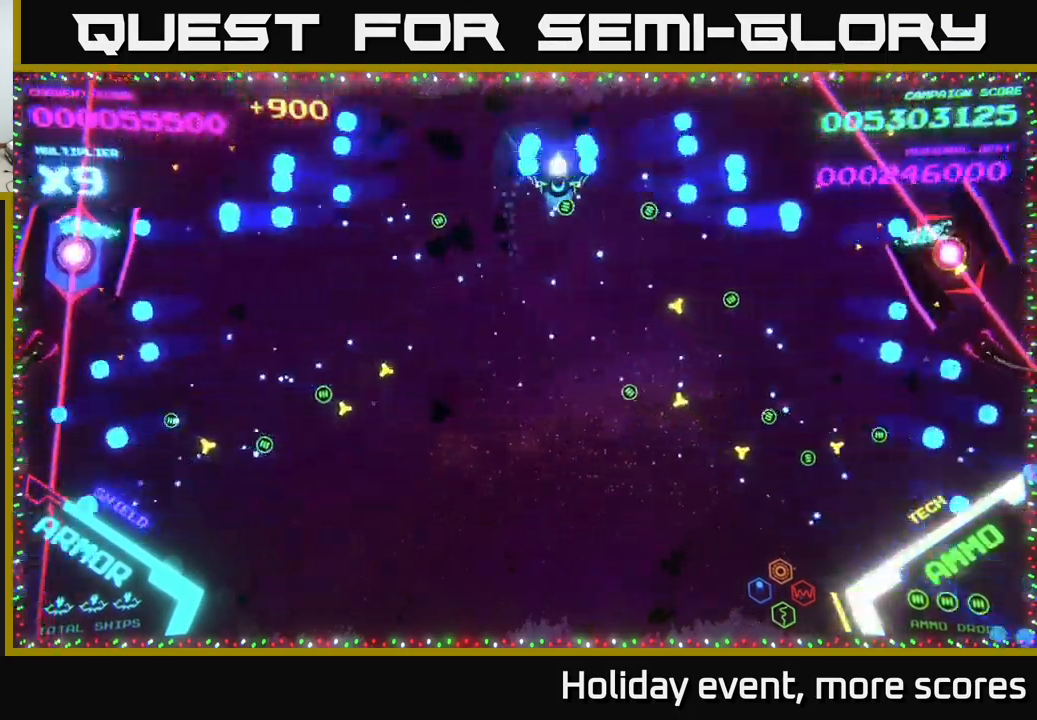
{"buttons": ["B"], "left_stick": "down-right", "right_stick": "center", "events": [[16, "left_stick", "down"], [116, "B", "up"], [200, "left_stick", "down-right"], [216, "B", "down"], [333, "B", "up"], [417, "B", "down"]]}
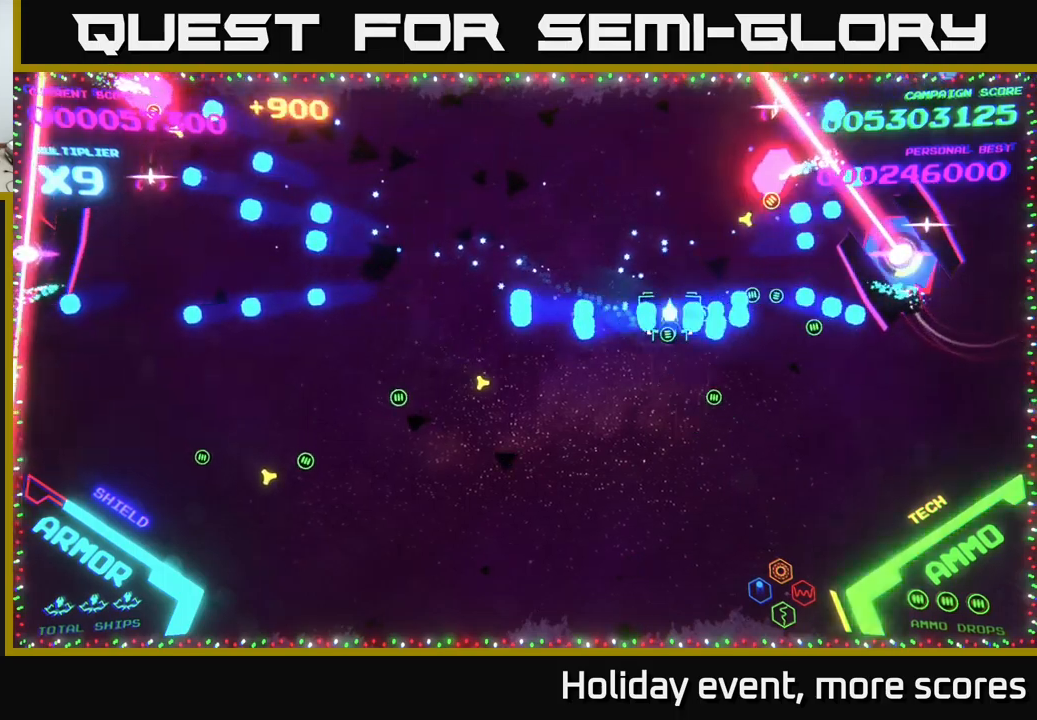
{"buttons": ["B"], "left_stick": "down", "right_stick": "center", "events": [[17, "B", "up"], [17, "left_stick", "up-right"], [100, "left_stick", "up"], [117, "B", "down"], [283, "B", "up"], [367, "B", "down"], [400, "left_stick", "down"]]}
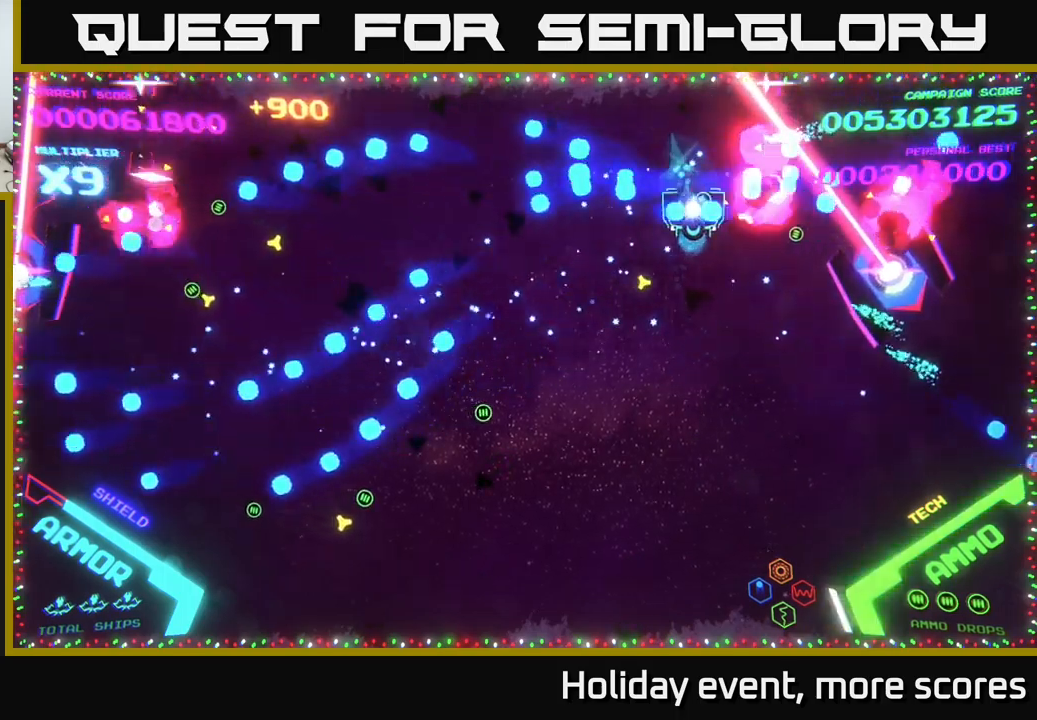
{"buttons": ["B"], "left_stick": "down", "right_stick": "center", "events": [[33, "left_stick", "down-right"], [150, "left_stick", "right"], [200, "B", "up"], [250, "B", "down"], [300, "left_stick", "down-left"], [350, "left_stick", "left"], [467, "left_stick", "down"]]}
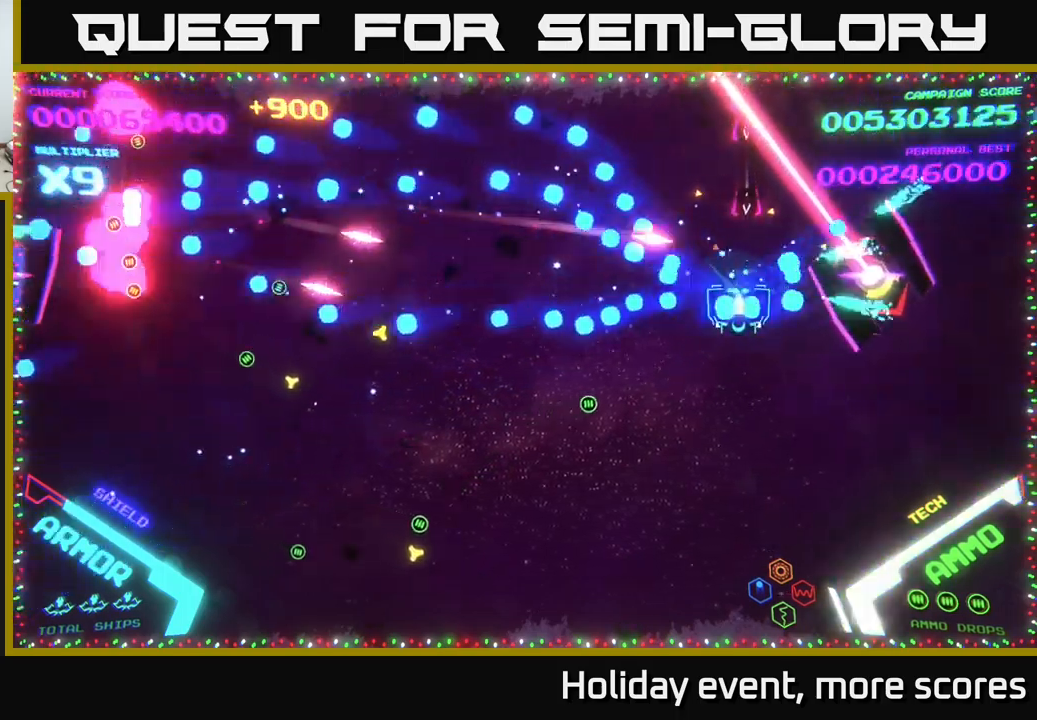
{"buttons": [], "left_stick": "down", "right_stick": "center", "events": [[33, "left_stick", "down-right"], [50, "B", "up"], [167, "B", "down"], [250, "left_stick", "right"], [317, "B", "up"], [383, "left_stick", "down"], [400, "X", "down"], [450, "X", "up"]]}
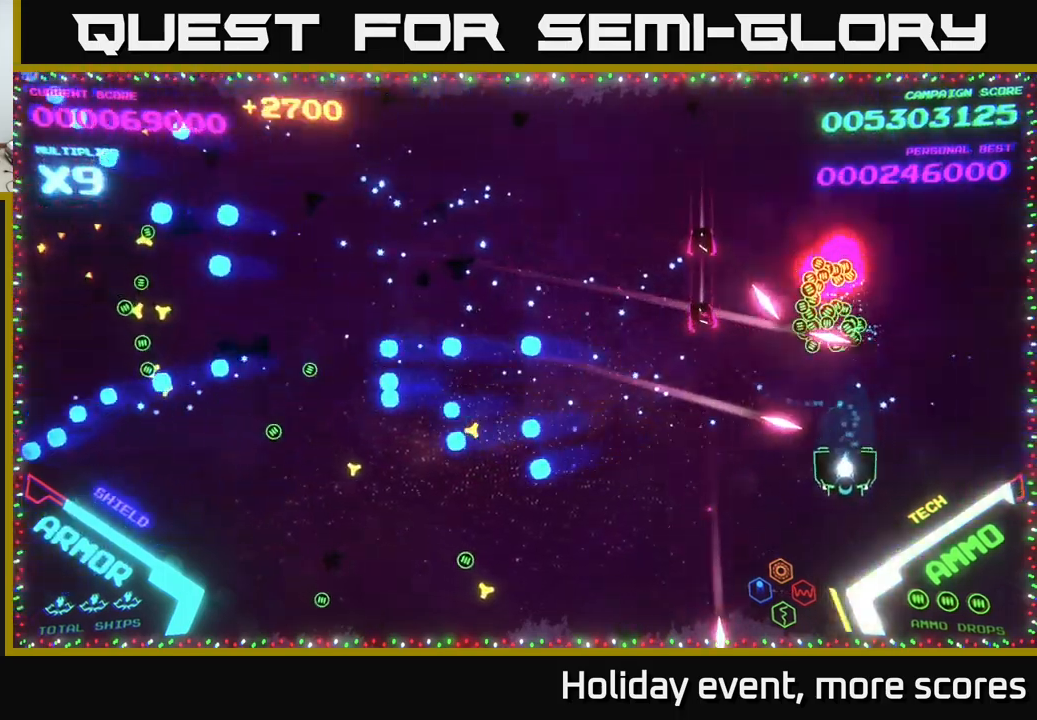
{"buttons": [], "left_stick": "up-left", "right_stick": "center", "events": [[83, "left_stick", "center"], [200, "left_stick", "down-left"], [333, "left_stick", "up-left"]]}
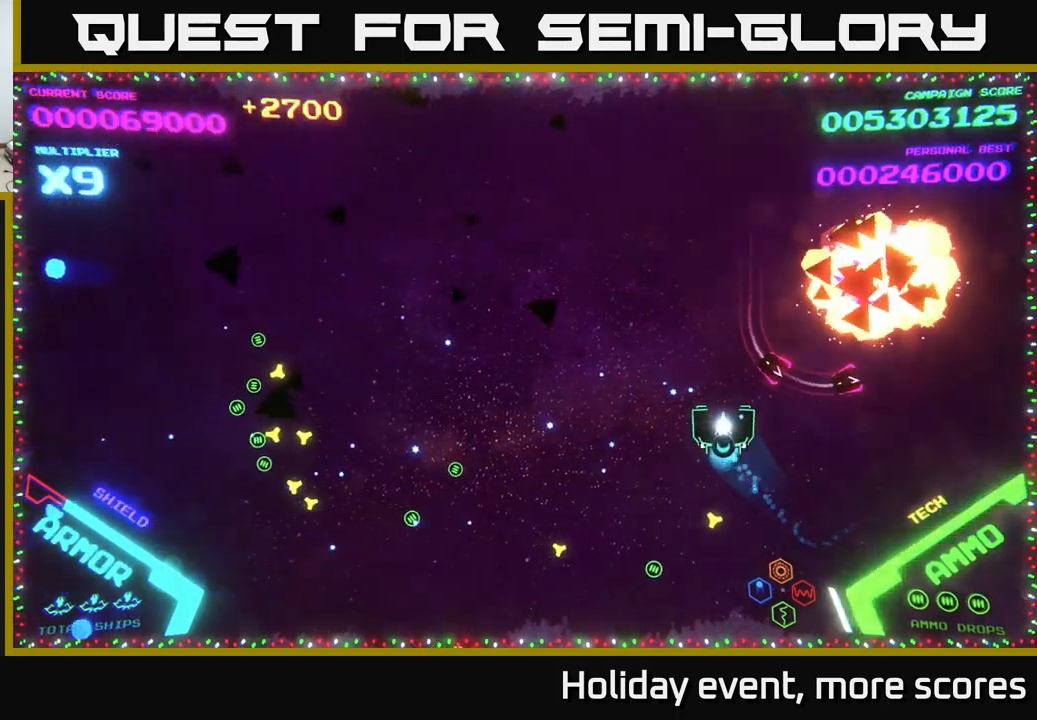
{"buttons": ["B"], "left_stick": "left", "right_stick": "center", "events": [[33, "B", "down"], [167, "B", "up"], [217, "B", "down"], [217, "left_stick", "left"], [367, "B", "up"], [450, "B", "down"]]}
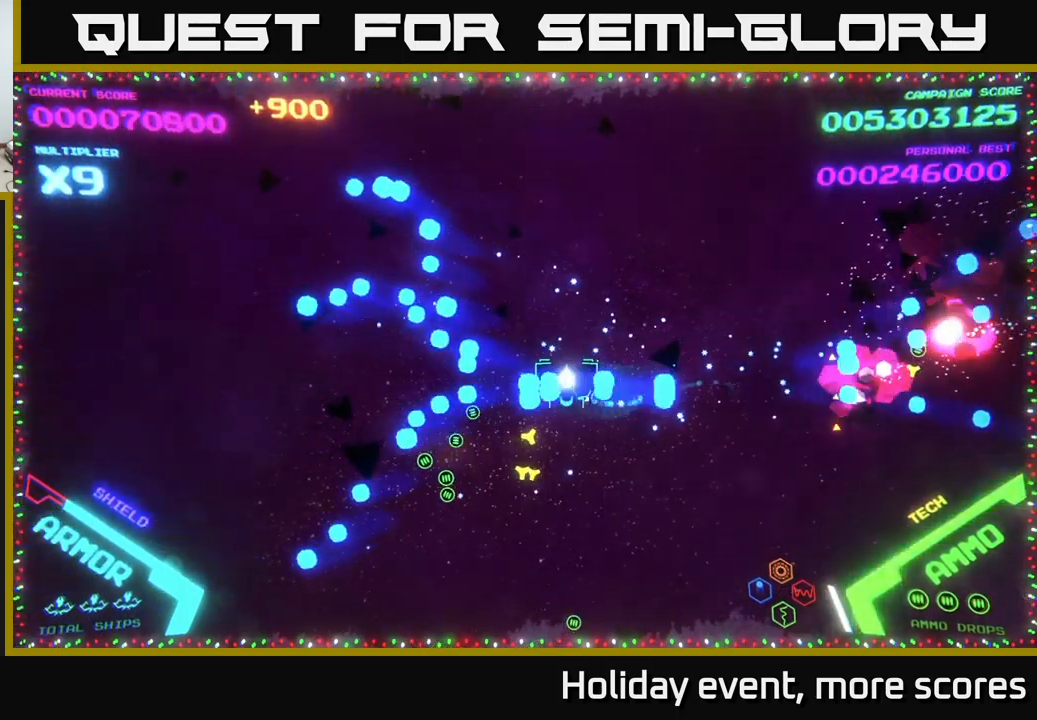
{"buttons": [], "left_stick": "down-left", "right_stick": "center", "events": [[50, "B", "up"], [150, "B", "down"], [250, "B", "up"], [317, "left_stick", "down-left"]]}
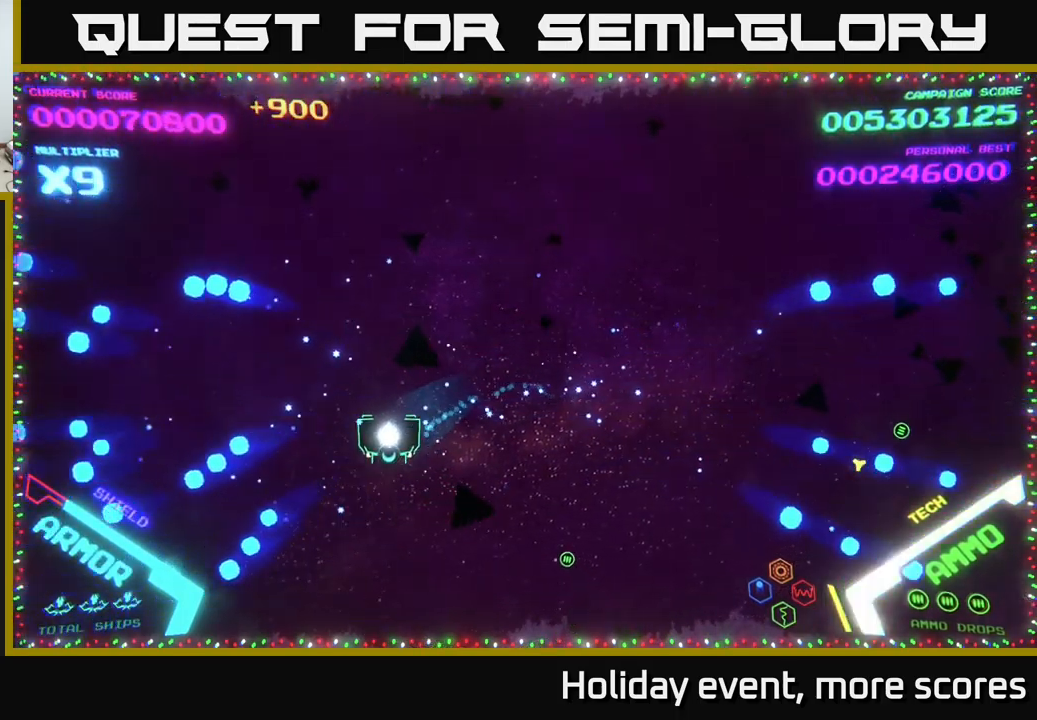
{"buttons": [], "left_stick": "up-right", "right_stick": "center", "events": [[17, "left_stick", "left"], [350, "left_stick", "up"], [417, "left_stick", "up-right"]]}
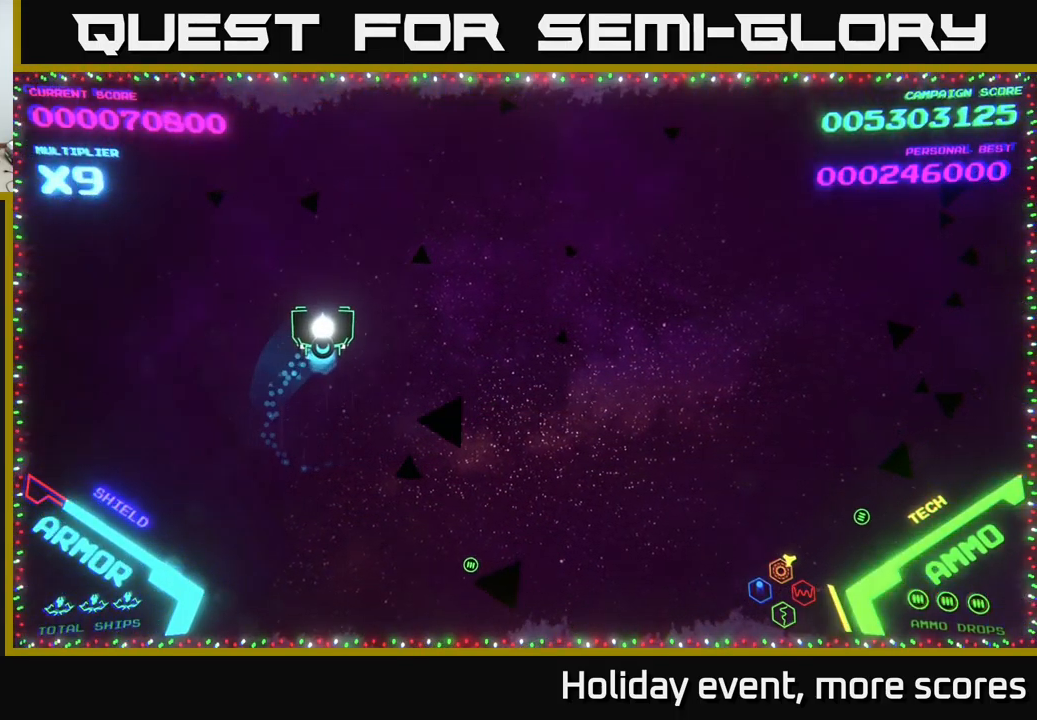
{"buttons": [], "left_stick": "down", "right_stick": "center", "events": [[100, "left_stick", "right"], [450, "left_stick", "down"]]}
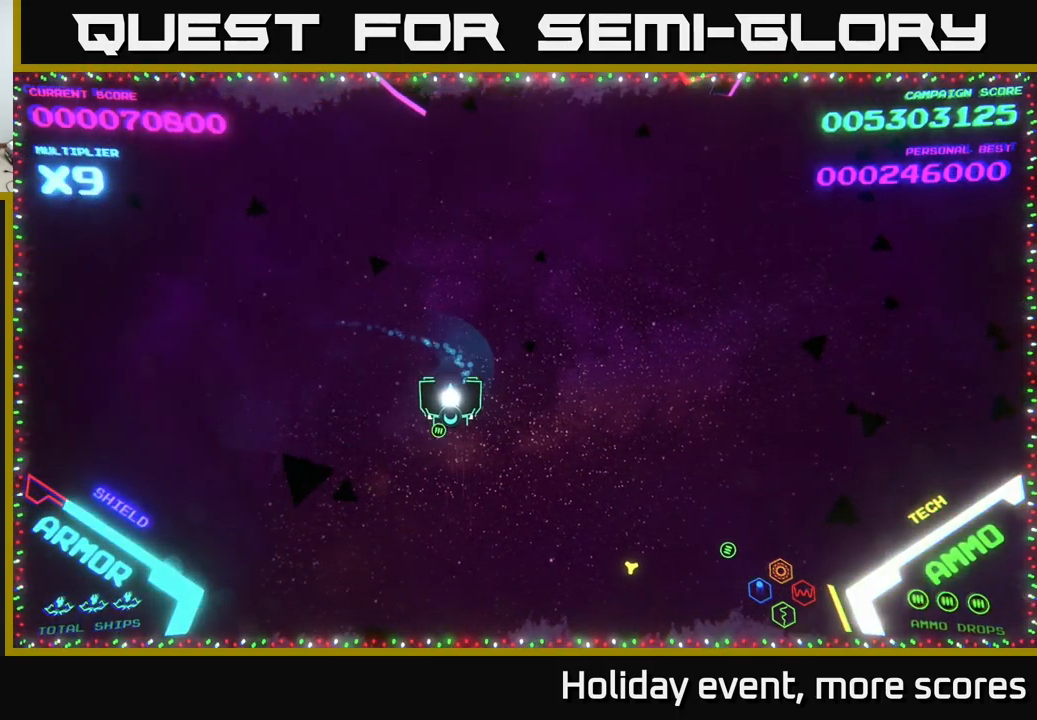
{"buttons": [], "left_stick": "right", "right_stick": "center", "events": [[117, "left_stick", "down-right"], [367, "left_stick", "right"]]}
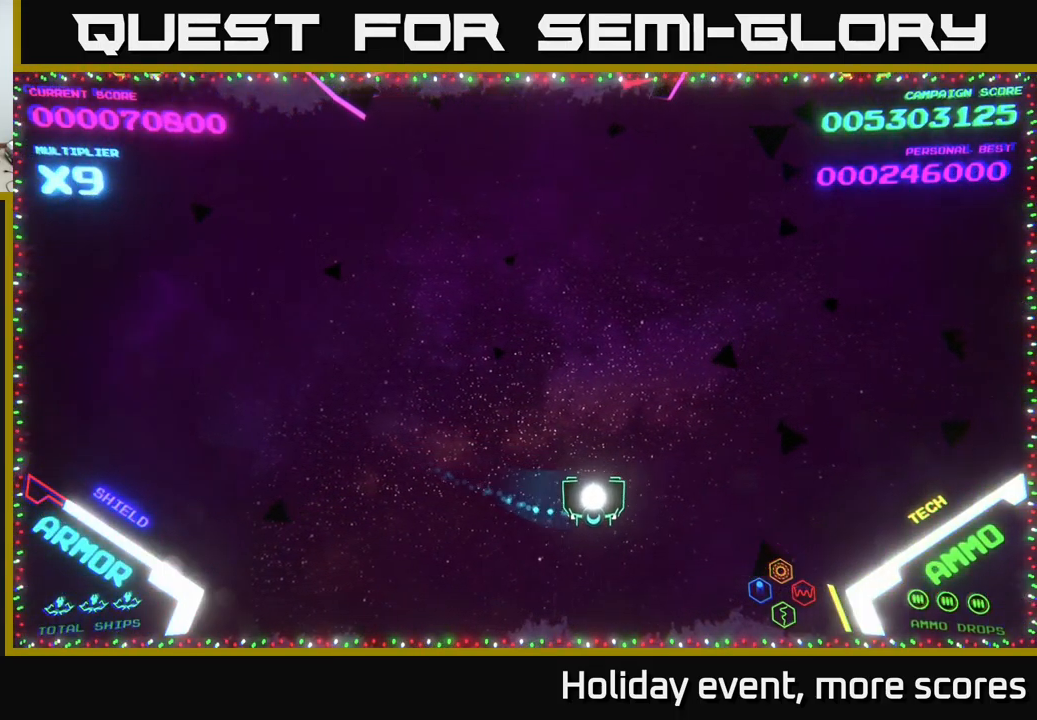
{"buttons": [], "left_stick": "up-left", "right_stick": "center", "events": [[50, "left_stick", "up-right"], [217, "left_stick", "up"], [367, "left_stick", "up-left"]]}
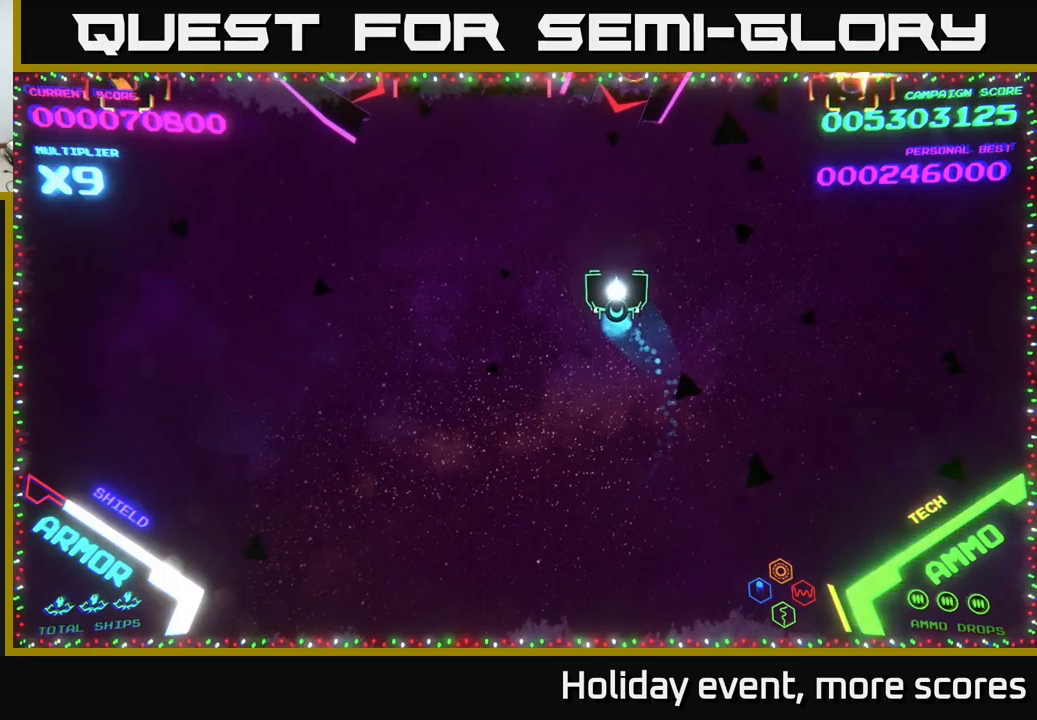
{"buttons": [], "left_stick": "left", "right_stick": "center", "events": [[34, "X", "down"], [67, "left_stick", "center"], [100, "X", "up"], [150, "X", "down"], [234, "X", "up"], [317, "left_stick", "left"]]}